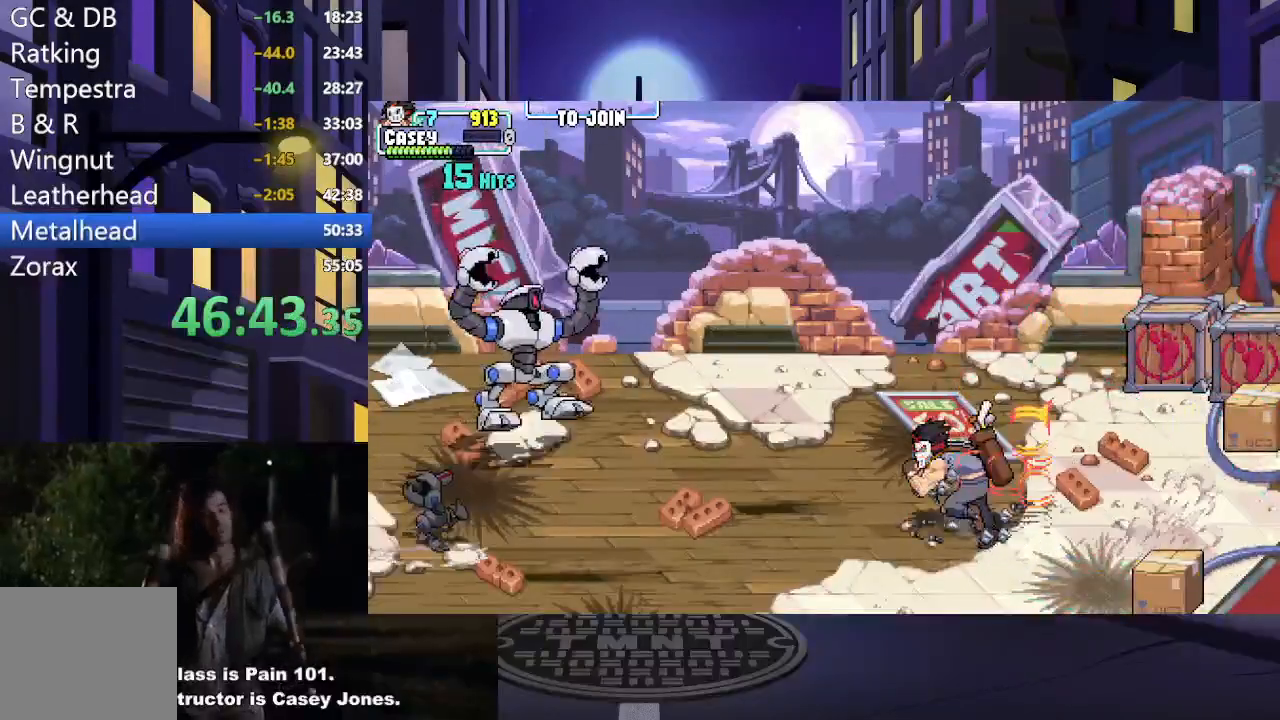
Gameplay with a controller (Xbox layout); each line is a JSON object with the inputs held at the frame after it. "events" lists button and stick changes between this image and that frame as [ms after this image, input, new state], when the widget could be followed in between. Not read: L3 R3 left_stick right_stick.
{"buttons": ["DPAD_RIGHT"], "events": [[317, "DPAD_LEFT", "up"], [367, "DPAD_RIGHT", "down"], [417, "DPAD_UP", "down"], [434, "DPAD_UP", "up"]]}
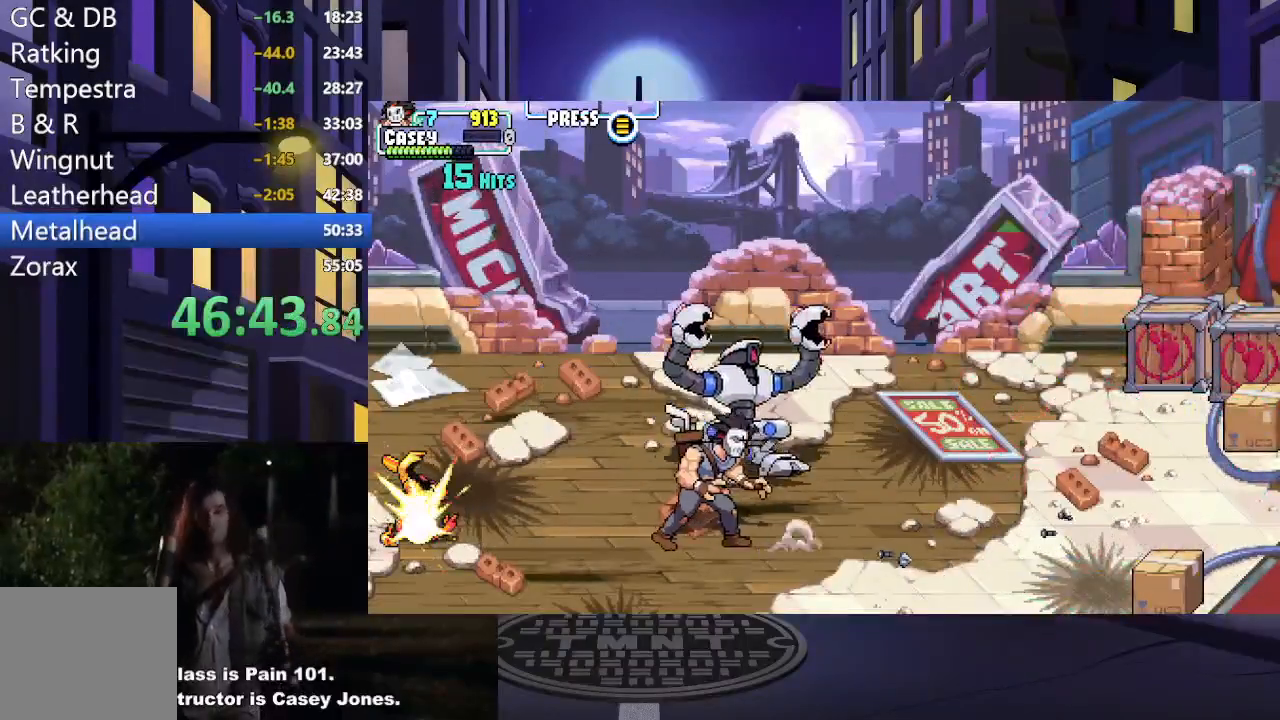
{"buttons": ["DPAD_UP"], "events": [[16, "DPAD_RIGHT", "up"], [83, "DPAD_UP", "down"], [116, "X", "down"], [183, "DPAD_RIGHT", "down"], [250, "X", "up"], [317, "X", "down"], [367, "DPAD_RIGHT", "up"], [450, "X", "up"]]}
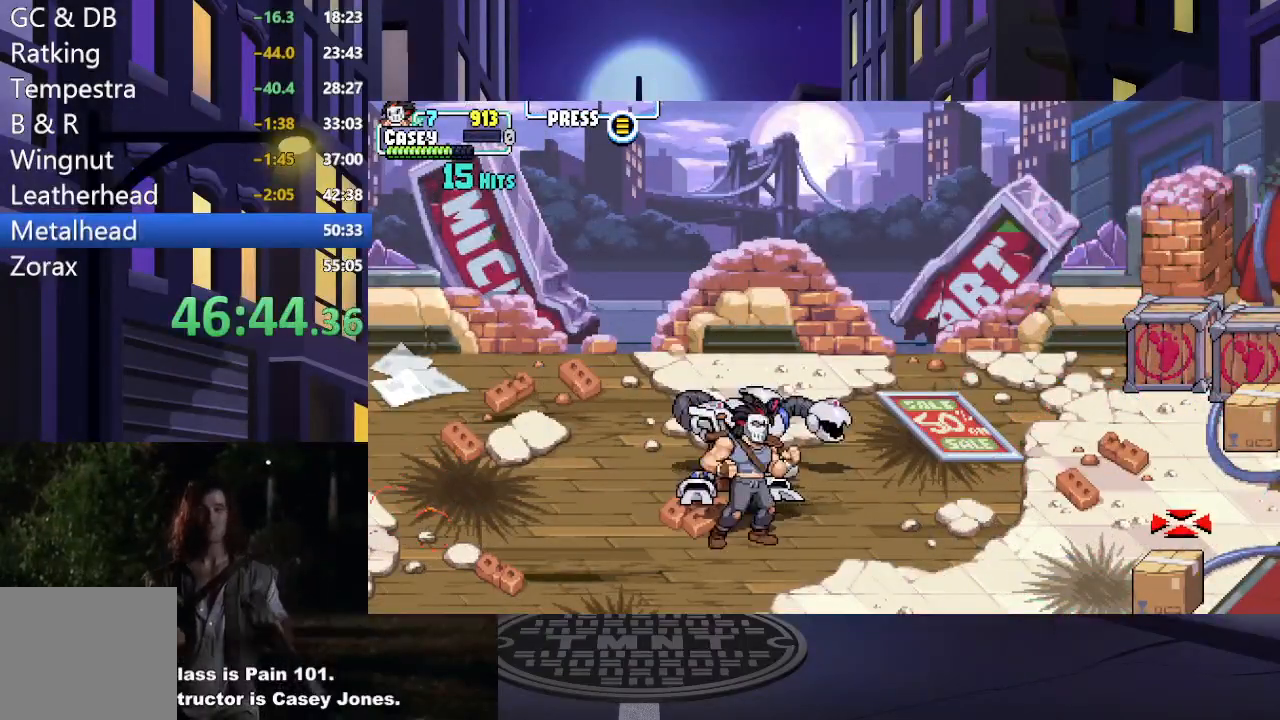
{"buttons": ["DPAD_UP", "DPAD_LEFT"], "events": [[33, "X", "down"], [84, "DPAD_LEFT", "down"], [100, "X", "up"], [267, "DPAD_LEFT", "up"], [284, "X", "down"], [384, "X", "up"], [434, "DPAD_LEFT", "down"]]}
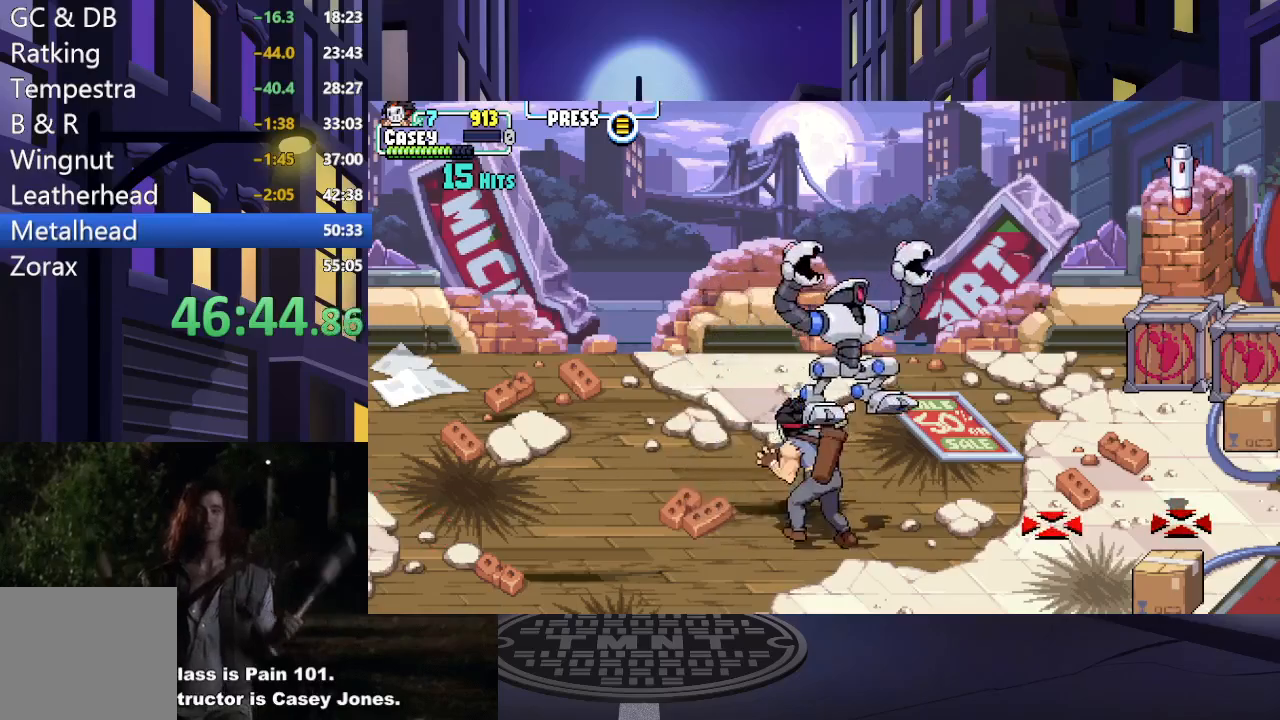
{"buttons": ["A", "X", "DPAD_DOWN", "DPAD_RIGHT"], "events": [[33, "DPAD_LEFT", "up"], [33, "DPAD_RIGHT", "down"], [33, "DPAD_UP", "up"], [250, "DPAD_DOWN", "down"], [433, "A", "down"], [433, "X", "down"]]}
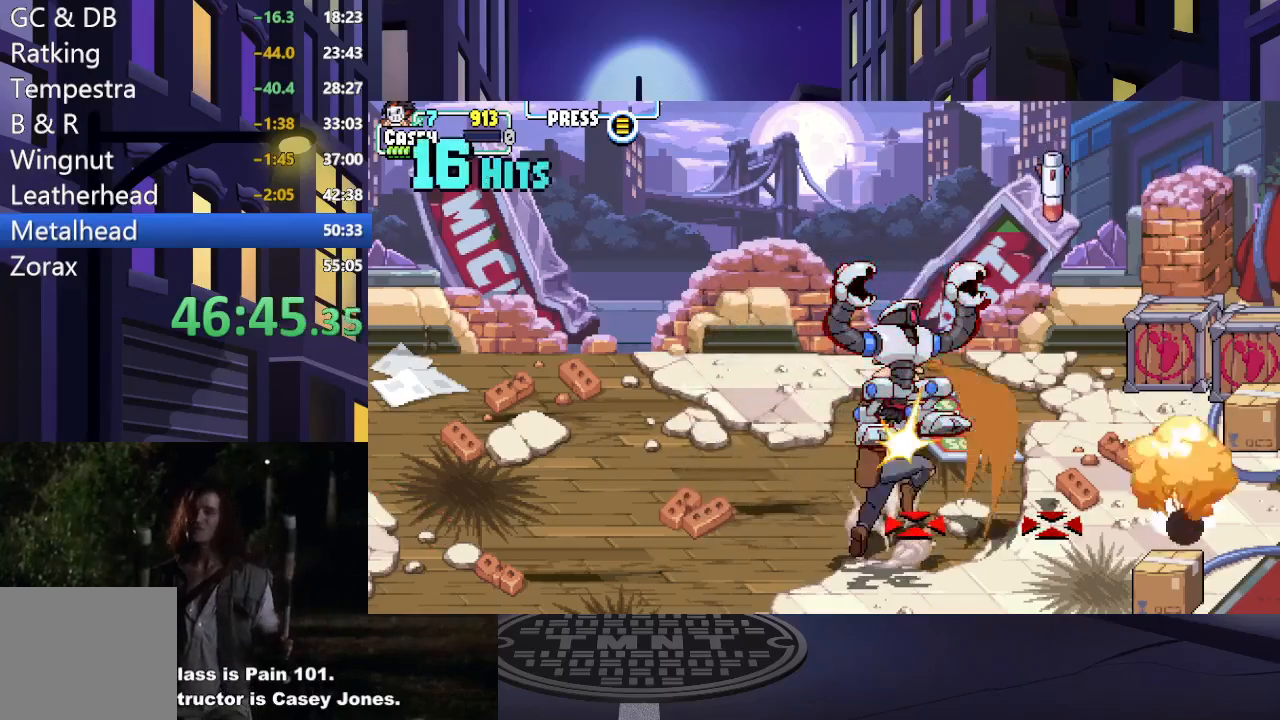
{"buttons": ["A", "X", "DPAD_LEFT"], "events": [[250, "DPAD_DOWN", "up"], [284, "X", "up"], [300, "A", "up"], [384, "DPAD_DOWN", "down"], [384, "DPAD_RIGHT", "up"], [401, "DPAD_LEFT", "down"], [417, "DPAD_DOWN", "up"], [451, "A", "down"], [451, "X", "down"]]}
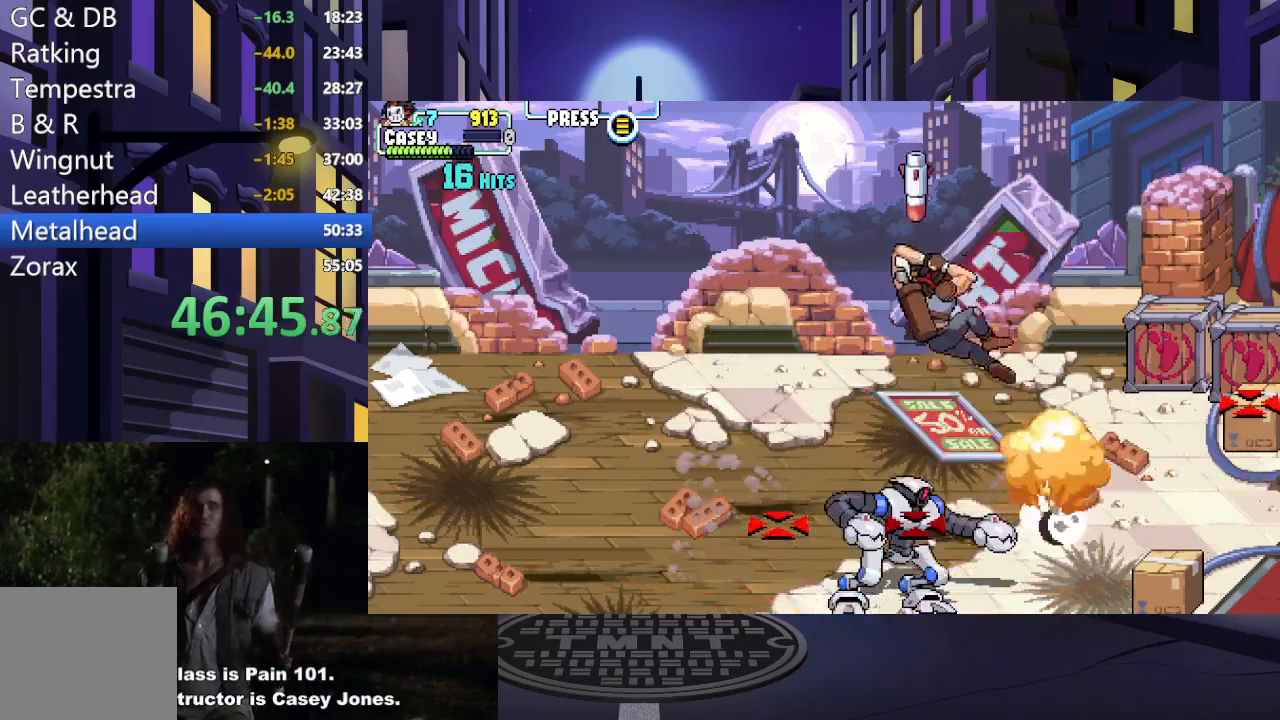
{"buttons": ["X", "DPAD_RIGHT"], "events": [[233, "A", "up"], [233, "X", "up"], [250, "DPAD_DOWN", "down"], [283, "DPAD_LEFT", "up"], [300, "DPAD_RIGHT", "down"], [317, "DPAD_DOWN", "up"], [400, "X", "down"]]}
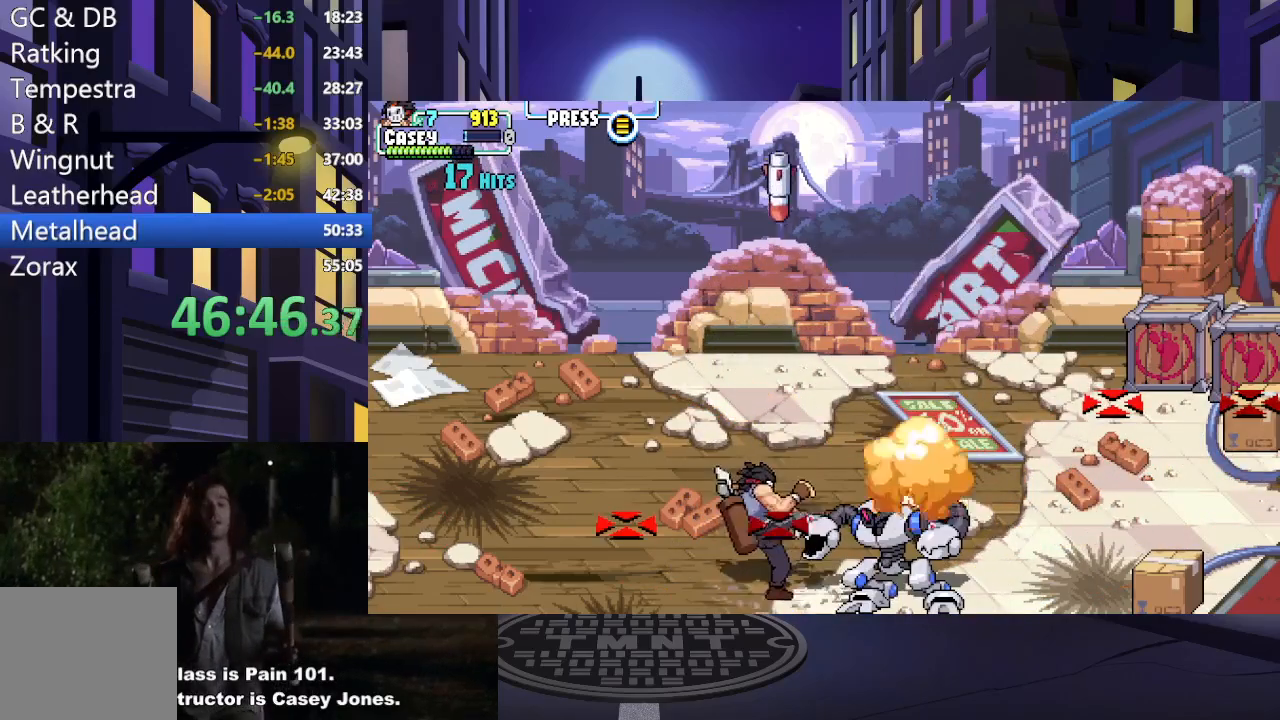
{"buttons": ["X", "DPAD_RIGHT"], "events": [[50, "X", "up"], [117, "X", "down"], [250, "X", "up"], [317, "X", "down"], [434, "X", "up"], [501, "X", "down"]]}
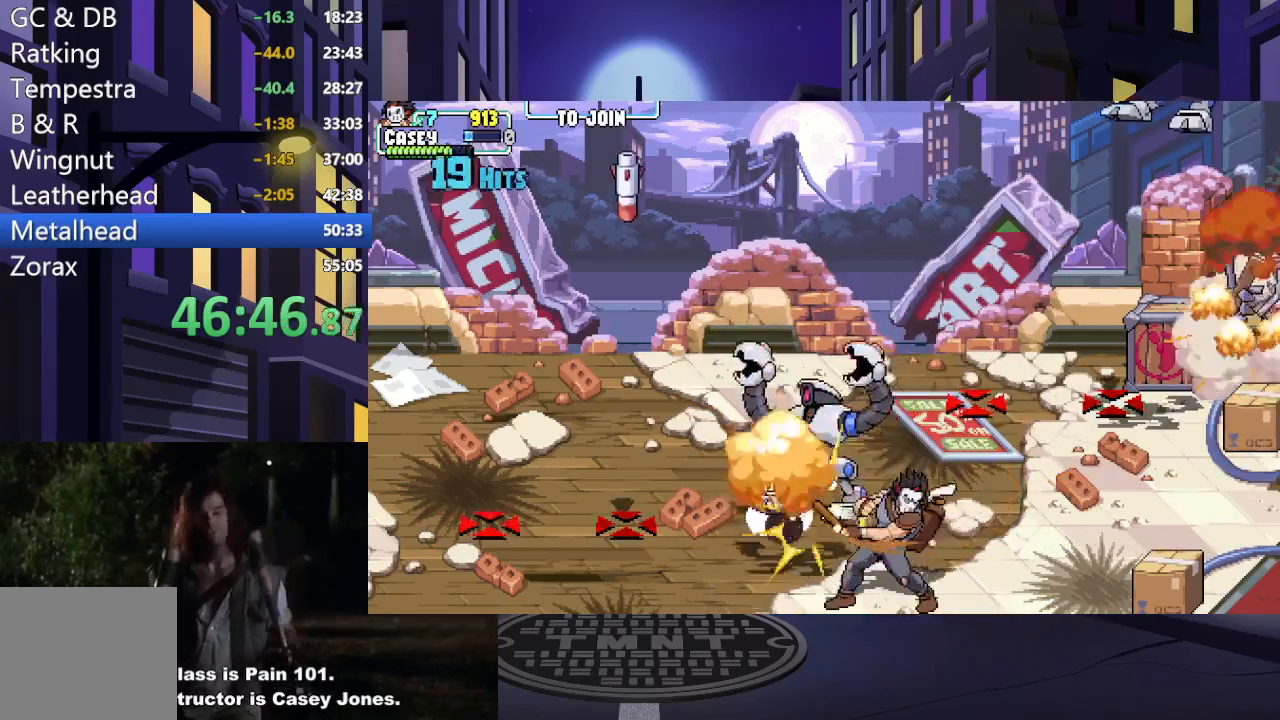
{"buttons": ["X", "DPAD_LEFT"], "events": [[116, "DPAD_RIGHT", "up"], [116, "X", "up"], [166, "DPAD_LEFT", "down"], [467, "X", "down"]]}
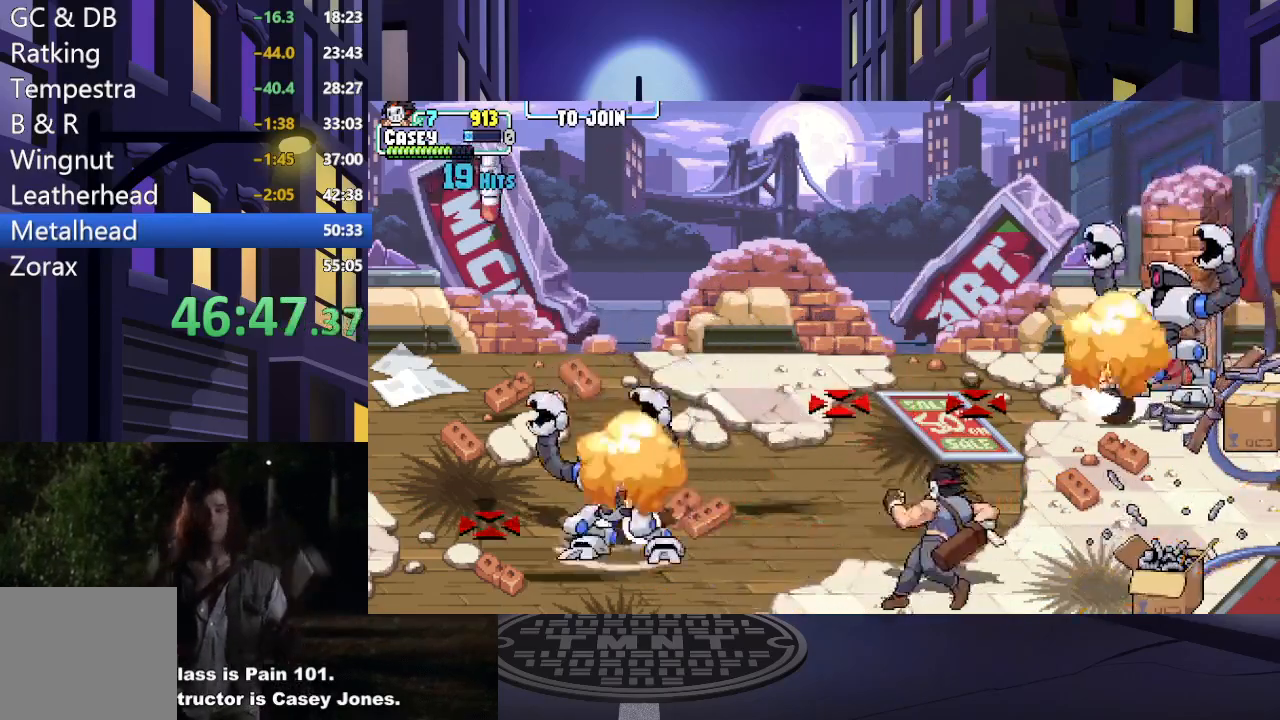
{"buttons": [], "events": [[117, "X", "up"], [451, "DPAD_LEFT", "up"]]}
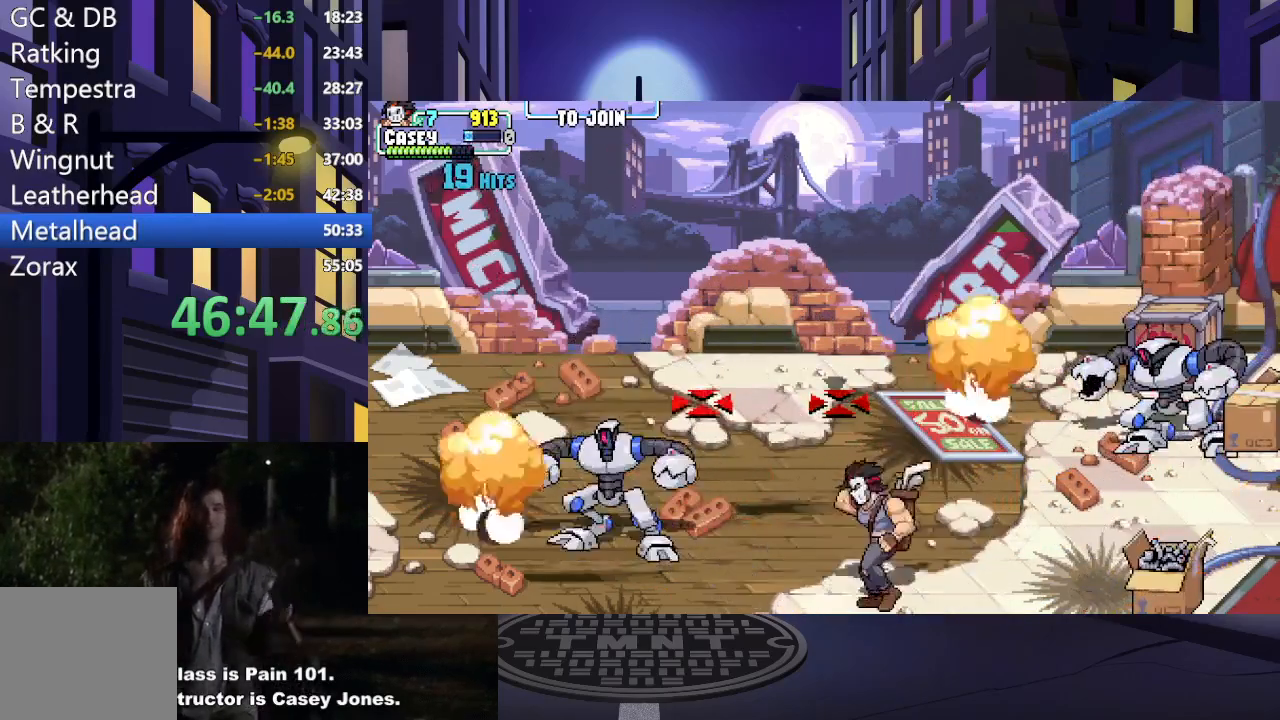
{"buttons": [], "events": [[16, "DPAD_LEFT", "down"], [33, "DPAD_UP", "down"], [300, "DPAD_UP", "up"], [367, "X", "down"], [467, "DPAD_LEFT", "up"], [500, "X", "up"]]}
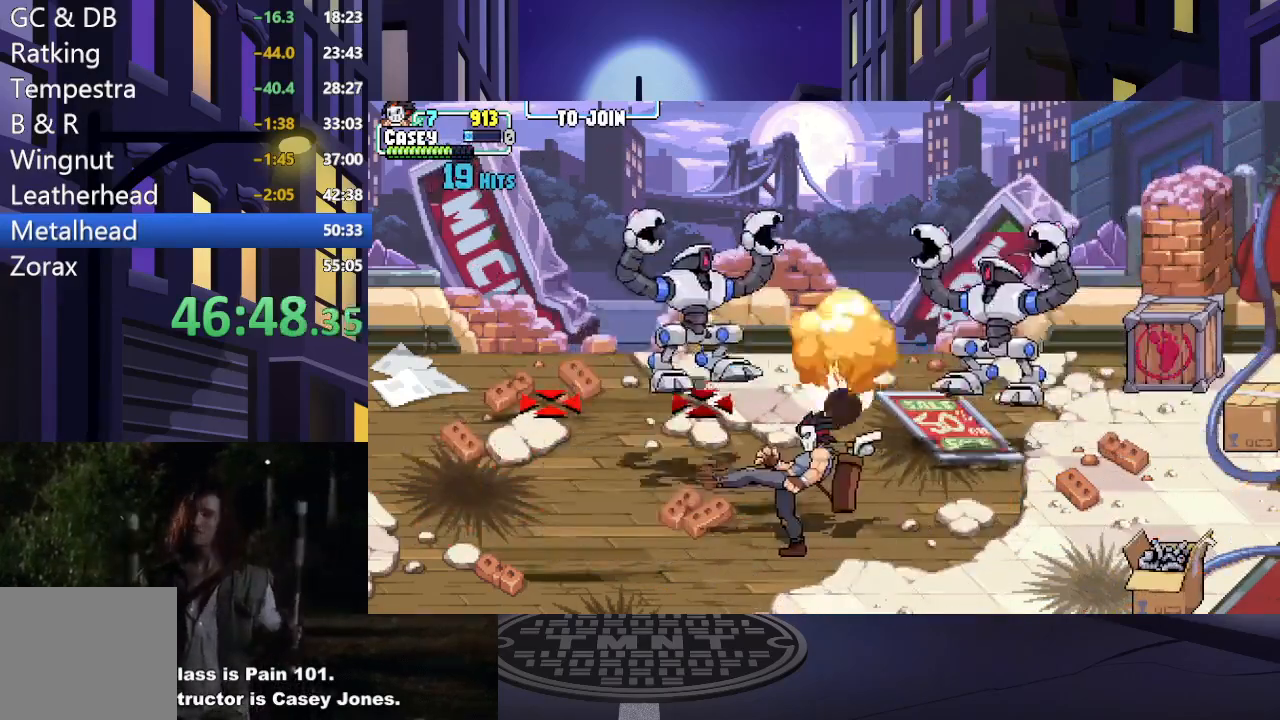
{"buttons": ["A", "X", "DPAD_UP", "DPAD_RIGHT"], "events": [[67, "DPAD_LEFT", "down"], [67, "X", "down"], [184, "DPAD_LEFT", "up"], [184, "X", "up"], [350, "DPAD_UP", "down"], [401, "DPAD_LEFT", "down"], [434, "DPAD_LEFT", "up"], [467, "DPAD_RIGHT", "down"], [484, "A", "down"], [484, "X", "down"]]}
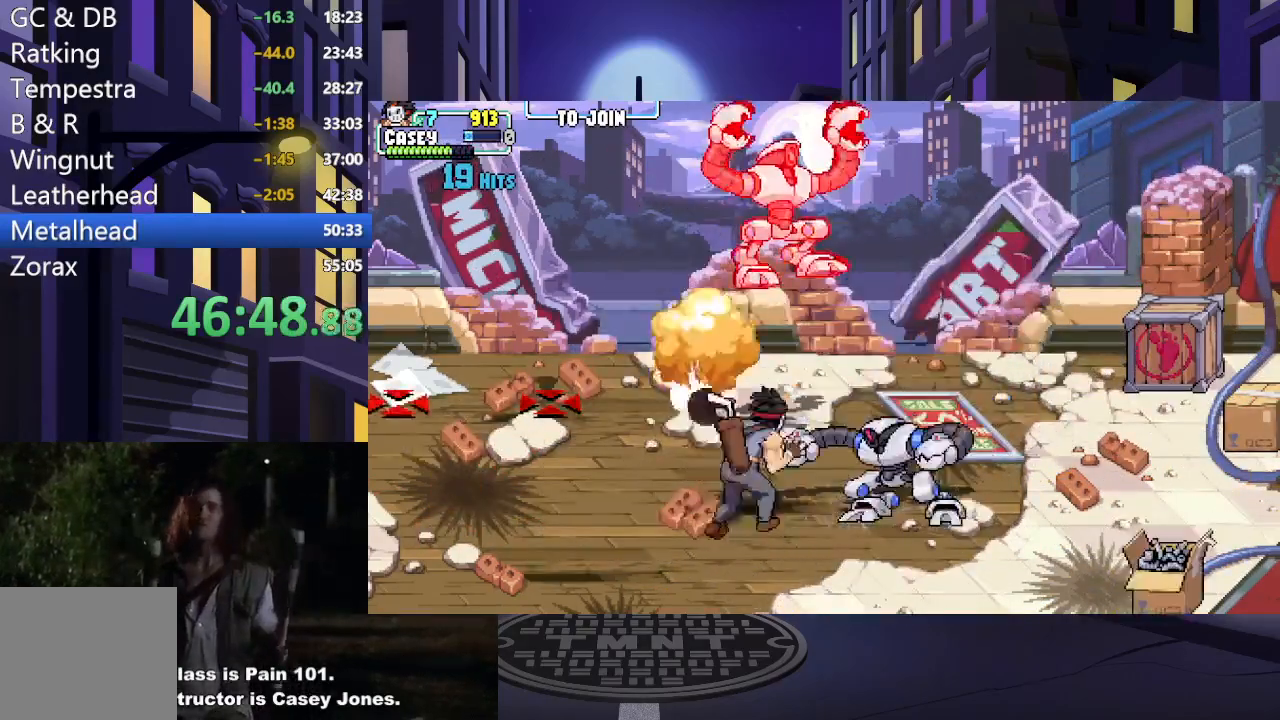
{"buttons": ["X", "DPAD_RIGHT"], "events": [[33, "DPAD_UP", "up"], [133, "A", "up"], [133, "X", "up"], [216, "A", "down"], [216, "X", "down"], [350, "A", "up"], [367, "X", "up"], [500, "X", "down"]]}
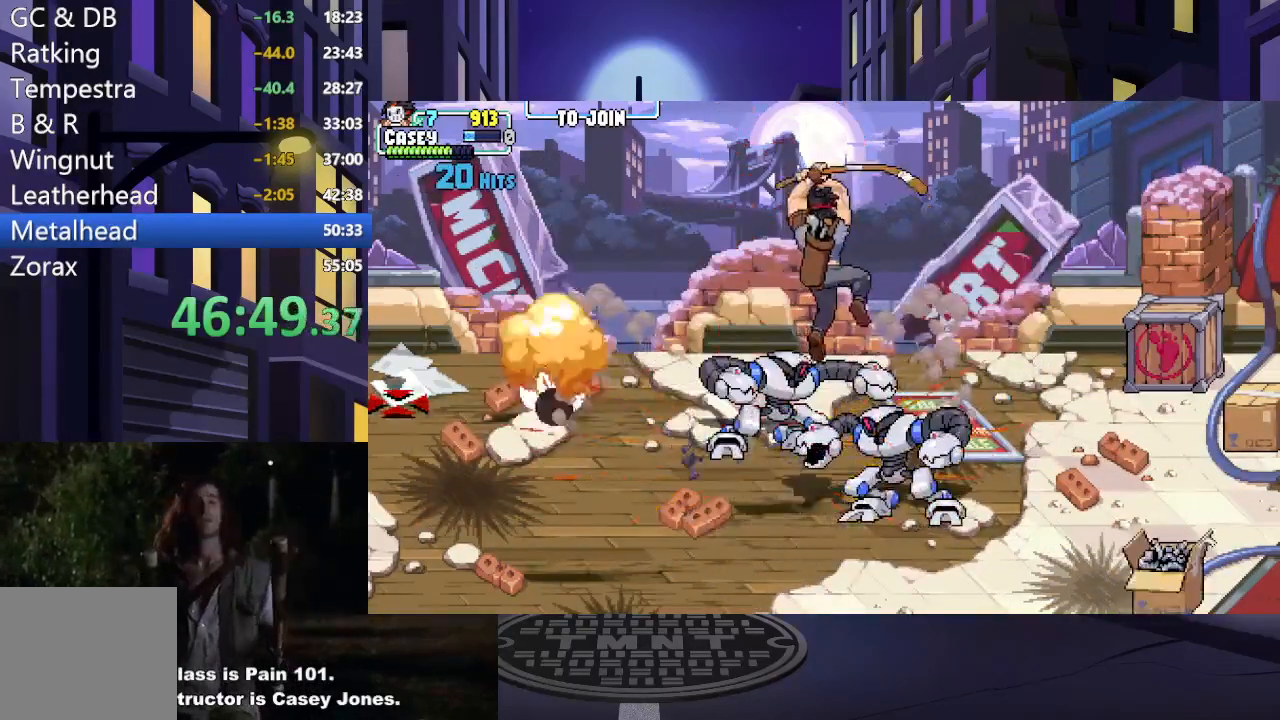
{"buttons": ["DPAD_LEFT"], "events": [[67, "A", "down"], [150, "A", "up"], [184, "X", "up"], [267, "X", "down"], [300, "DPAD_RIGHT", "up"], [334, "DPAD_LEFT", "down"], [367, "X", "up"]]}
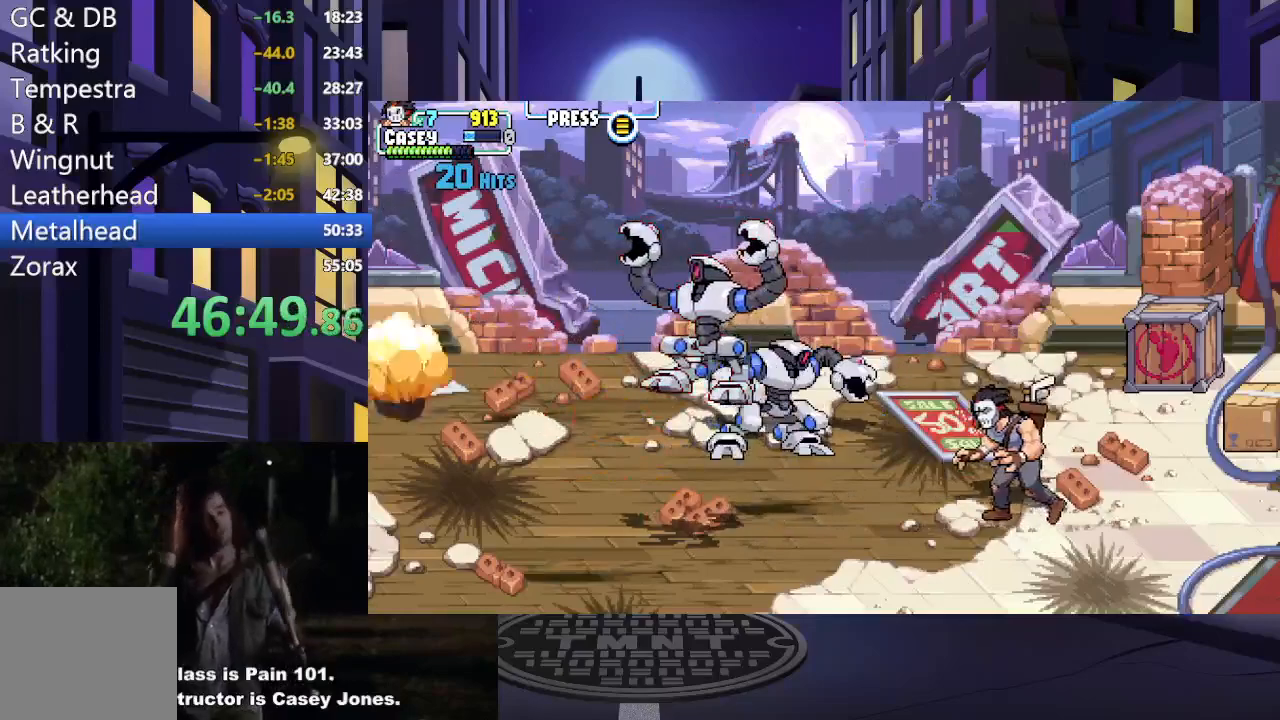
{"buttons": ["X", "DPAD_LEFT"], "events": [[83, "DPAD_LEFT", "up"], [183, "DPAD_LEFT", "down"], [250, "DPAD_LEFT", "up"], [317, "DPAD_LEFT", "down"], [417, "X", "down"]]}
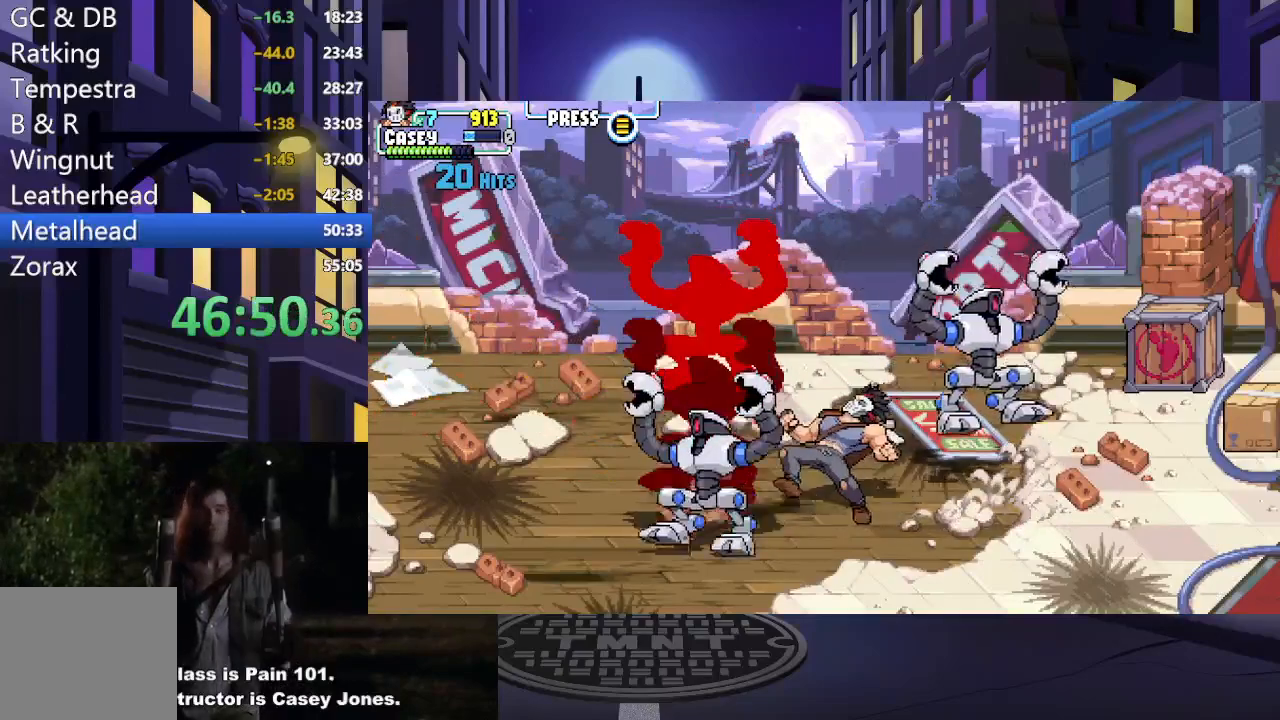
{"buttons": ["DPAD_DOWN", "DPAD_RIGHT"], "events": [[84, "DPAD_LEFT", "up"], [84, "X", "up"], [134, "X", "down"], [300, "X", "up"], [451, "DPAD_DOWN", "down"], [467, "DPAD_RIGHT", "down"]]}
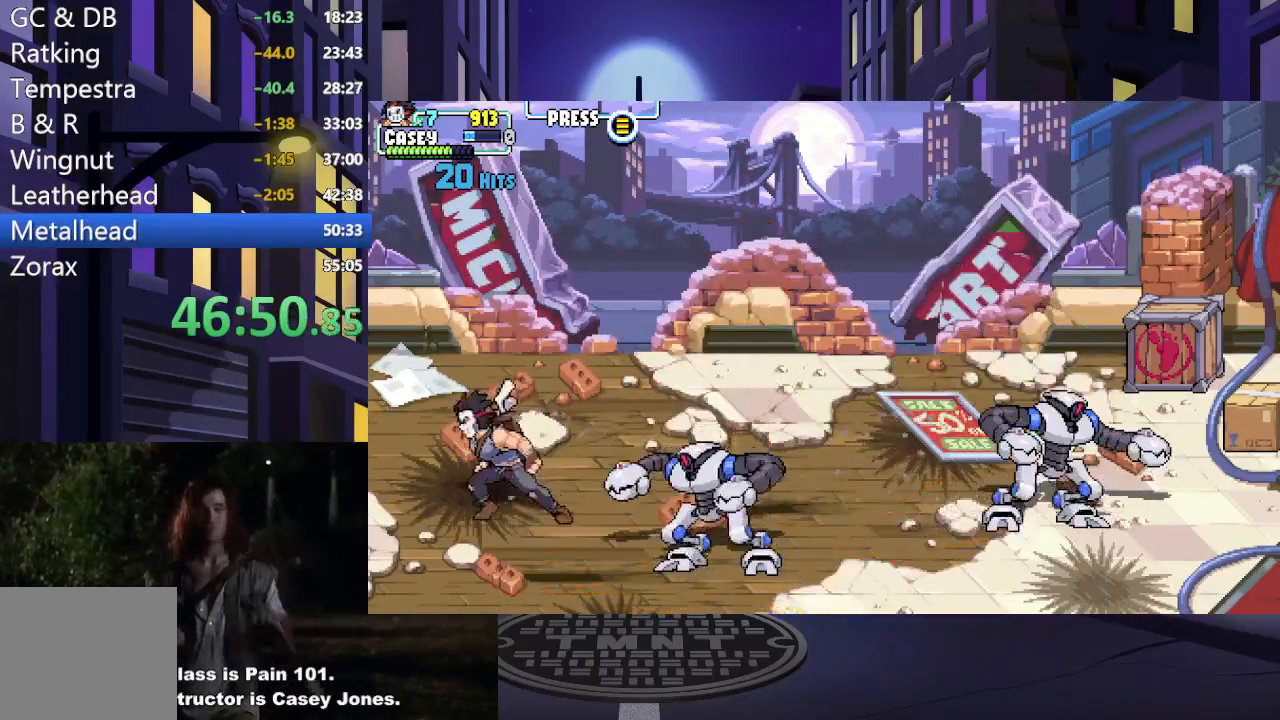
{"buttons": ["DPAD_RIGHT"], "events": [[183, "DPAD_DOWN", "up"]]}
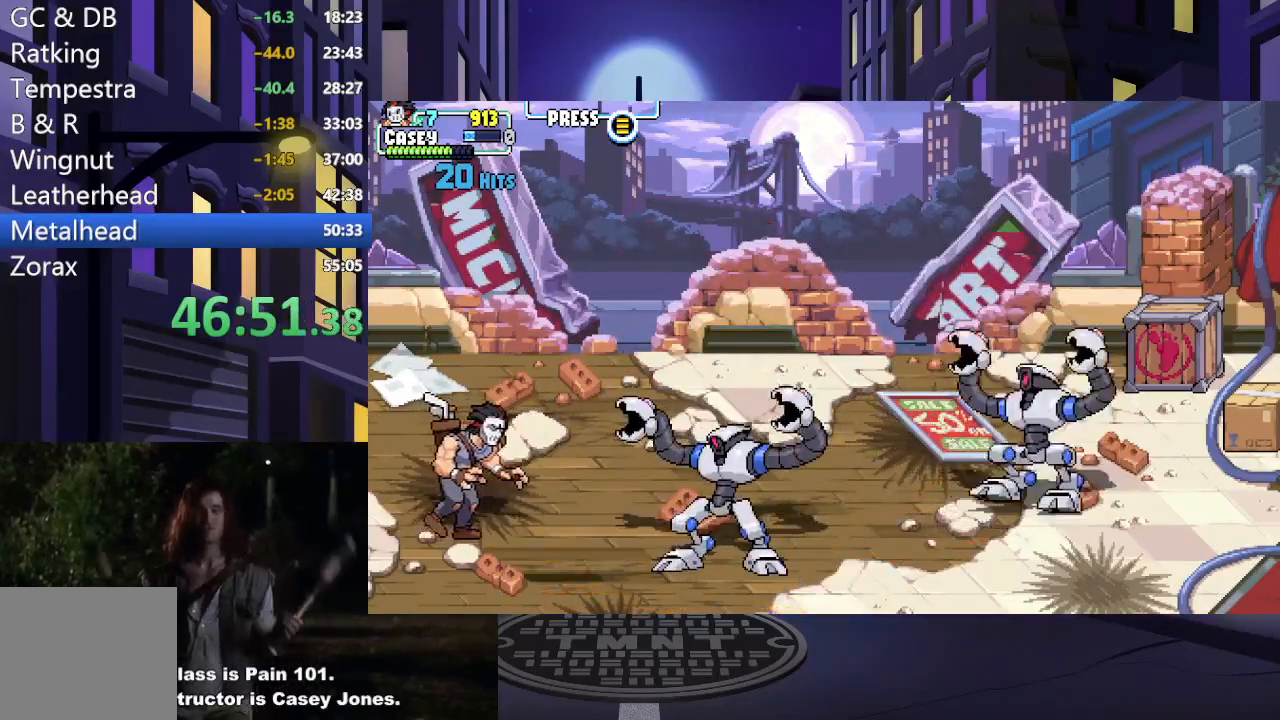
{"buttons": ["A", "X", "DPAD_RIGHT"], "events": [[33, "X", "down"], [167, "X", "up"], [217, "A", "down"], [234, "X", "down"], [250, "R1", "down"], [267, "R1", "up"], [367, "A", "up"], [384, "X", "up"], [417, "X", "down"], [434, "A", "down"]]}
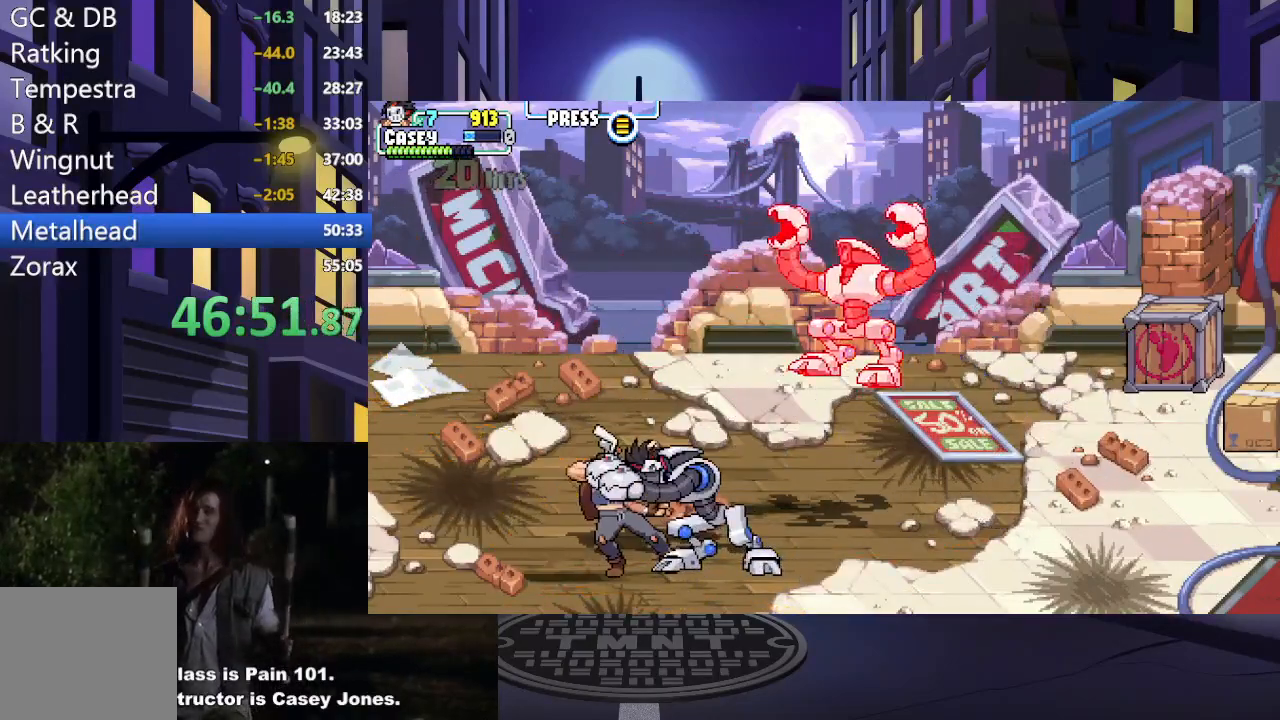
{"buttons": ["DPAD_DOWN", "DPAD_RIGHT"]}
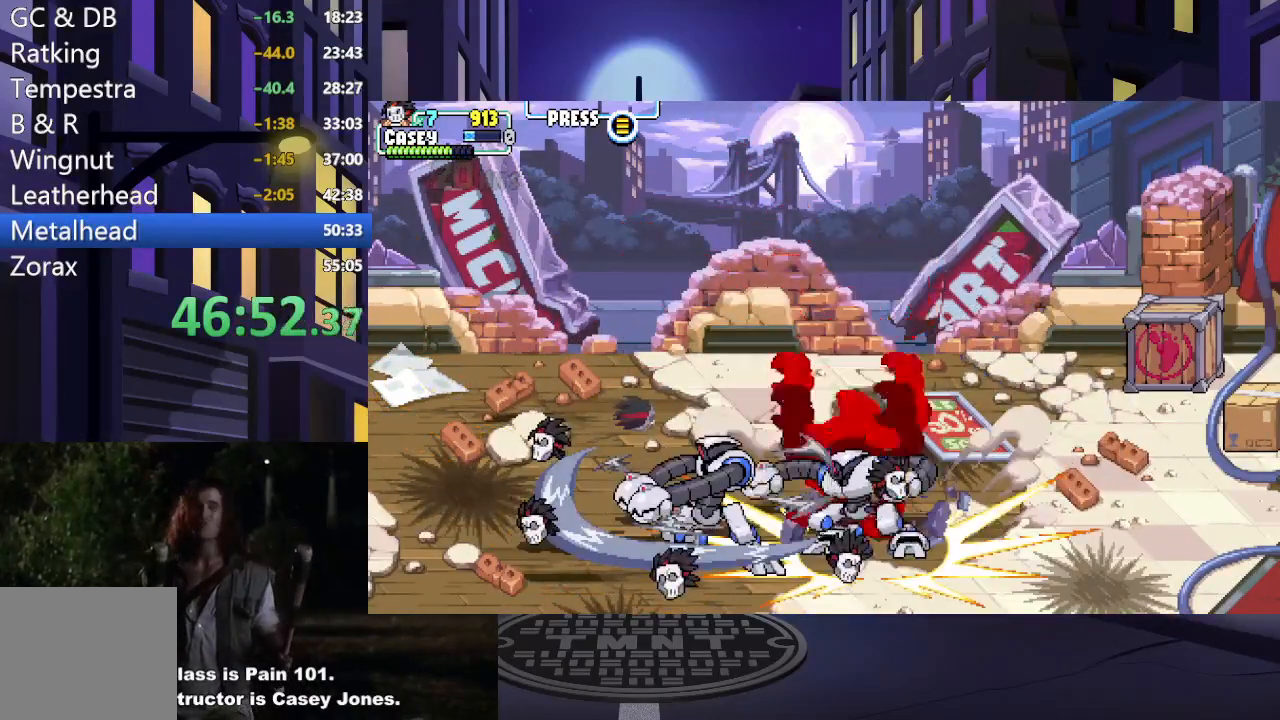
{"buttons": ["DPAD_UP"], "events": [[50, "DPAD_DOWN", "up"], [50, "X", "down"], [67, "A", "down"], [100, "DPAD_RIGHT", "up"], [100, "DPAD_UP", "down"], [217, "A", "up"], [234, "DPAD_UP", "up"], [234, "X", "up"], [250, "DPAD_RIGHT", "down"], [300, "A", "down"], [300, "X", "down"], [434, "DPAD_RIGHT", "up"], [467, "A", "up"], [467, "DPAD_UP", "down"], [467, "X", "up"]]}
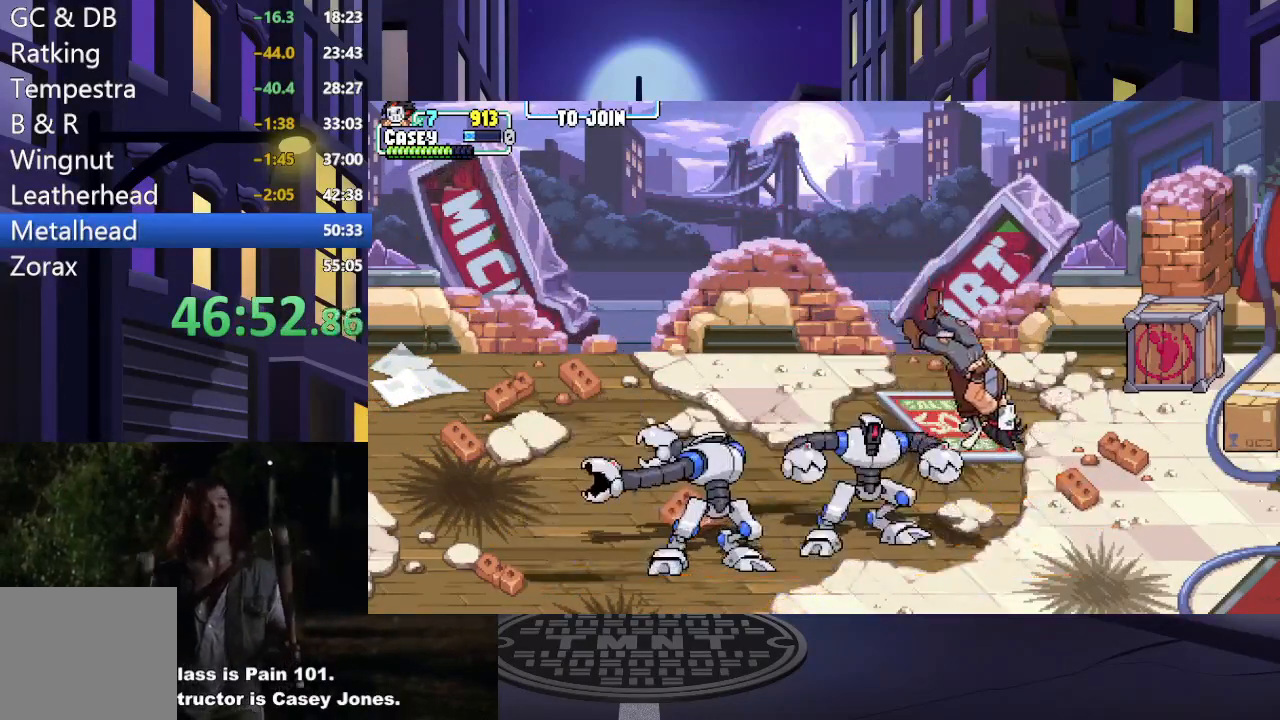
{"buttons": ["DPAD_LEFT"], "events": [[33, "A", "down"], [33, "X", "down"], [100, "DPAD_RIGHT", "down"], [133, "DPAD_UP", "up"], [200, "A", "up"], [200, "X", "up"], [250, "DPAD_RIGHT", "up"], [283, "DPAD_LEFT", "down"], [283, "X", "down"], [300, "A", "down"], [467, "A", "up"], [483, "X", "up"]]}
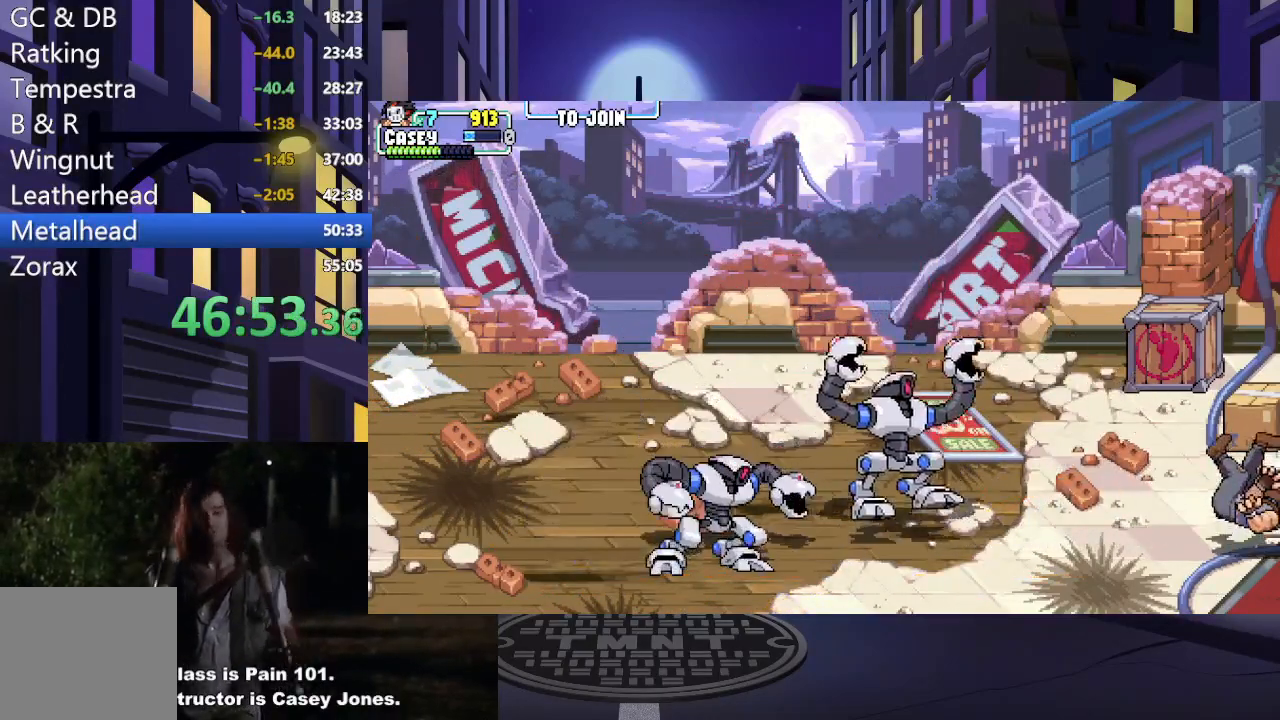
{"buttons": ["X", "DPAD_LEFT"], "events": [[434, "X", "down"]]}
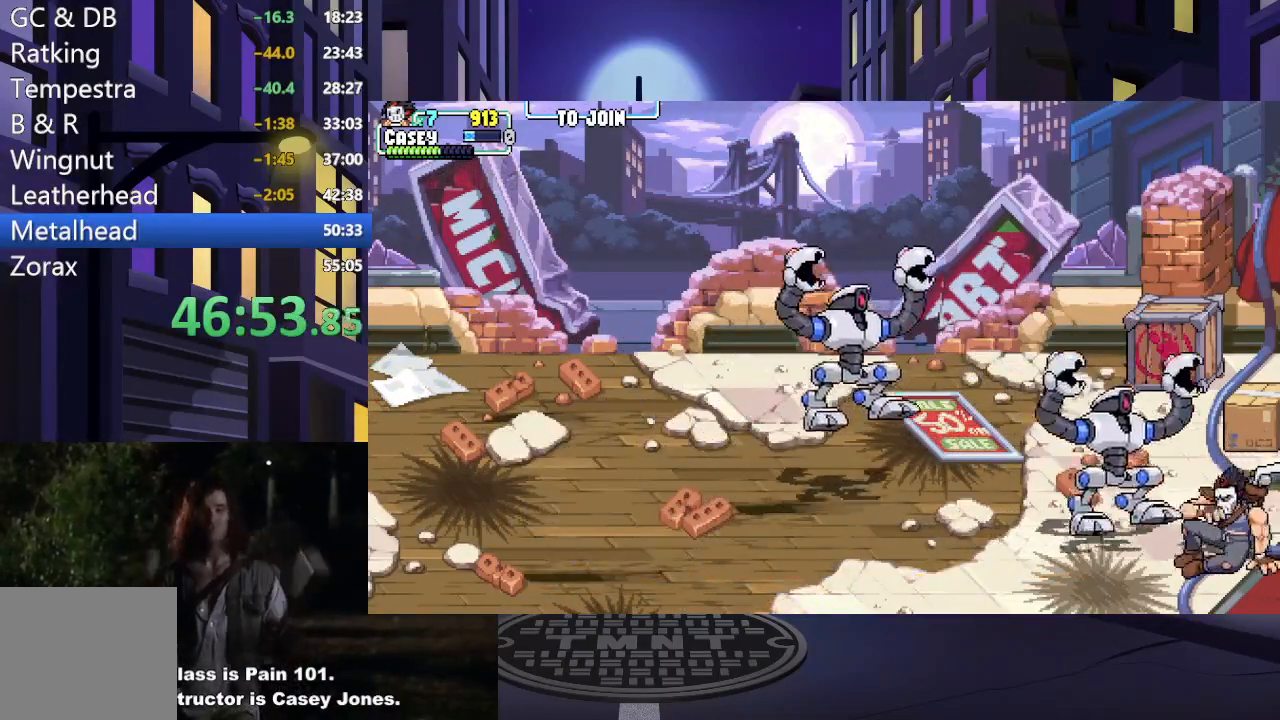
{"buttons": [], "events": [[117, "X", "up"], [167, "DPAD_LEFT", "up"], [183, "X", "down"], [267, "DPAD_LEFT", "down"], [300, "X", "up"], [317, "DPAD_LEFT", "up"], [384, "X", "down"], [500, "X", "up"]]}
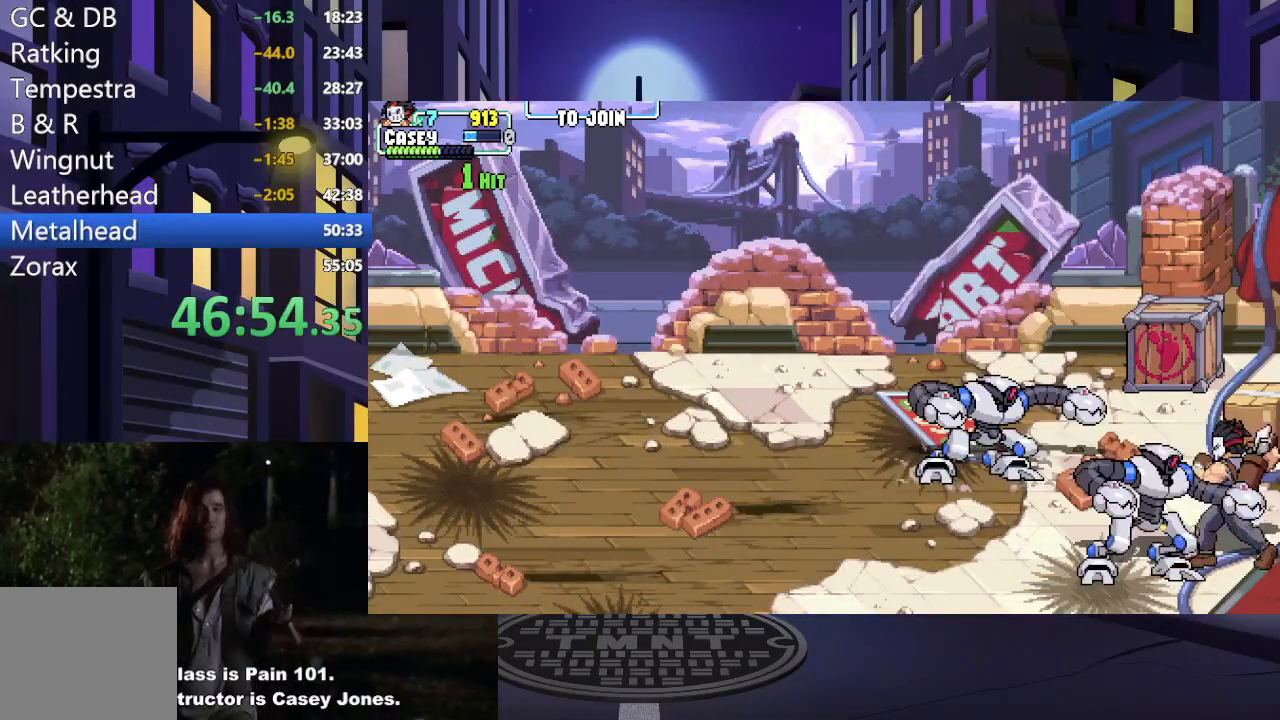
{"buttons": ["X"], "events": [[84, "X", "down"], [201, "X", "up"], [267, "X", "down"], [334, "DPAD_LEFT", "down"], [384, "X", "up"], [451, "DPAD_LEFT", "up"], [451, "X", "down"]]}
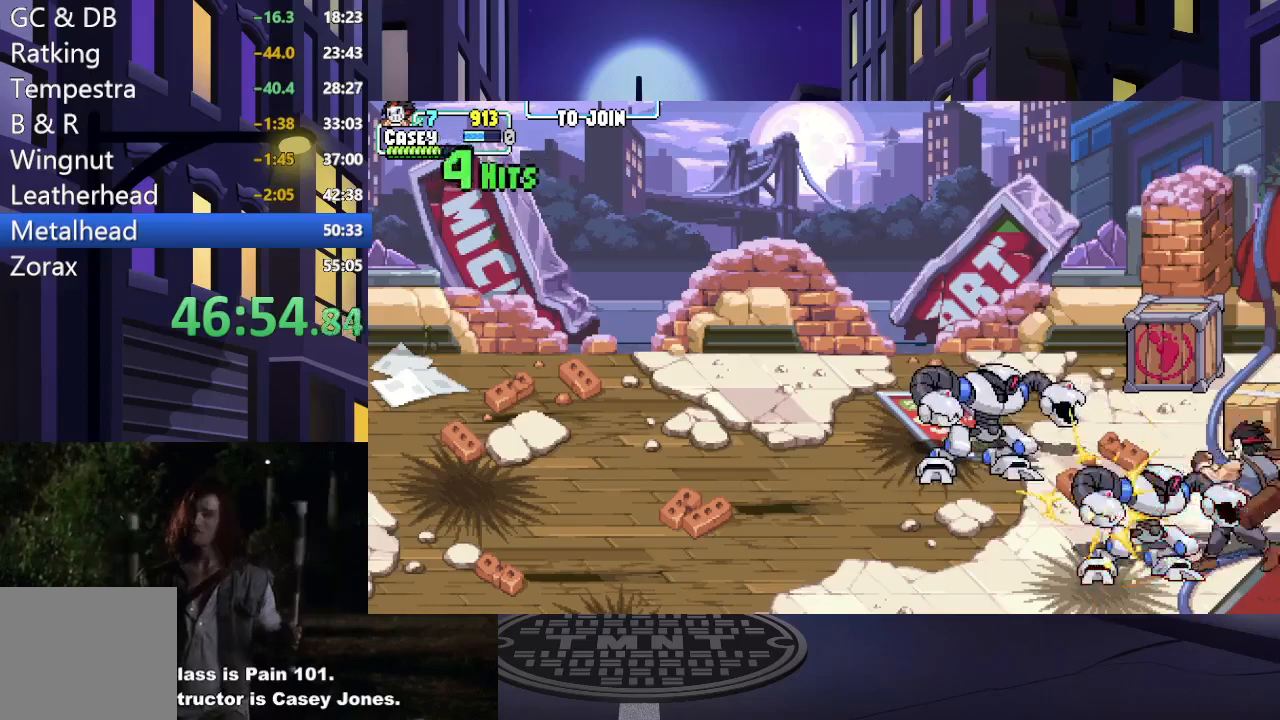
{"buttons": ["A", "X"], "events": [[17, "DPAD_LEFT", "down"], [67, "X", "up"], [133, "DPAD_LEFT", "up"], [150, "X", "down"], [300, "X", "up"], [434, "X", "down"], [450, "A", "down"]]}
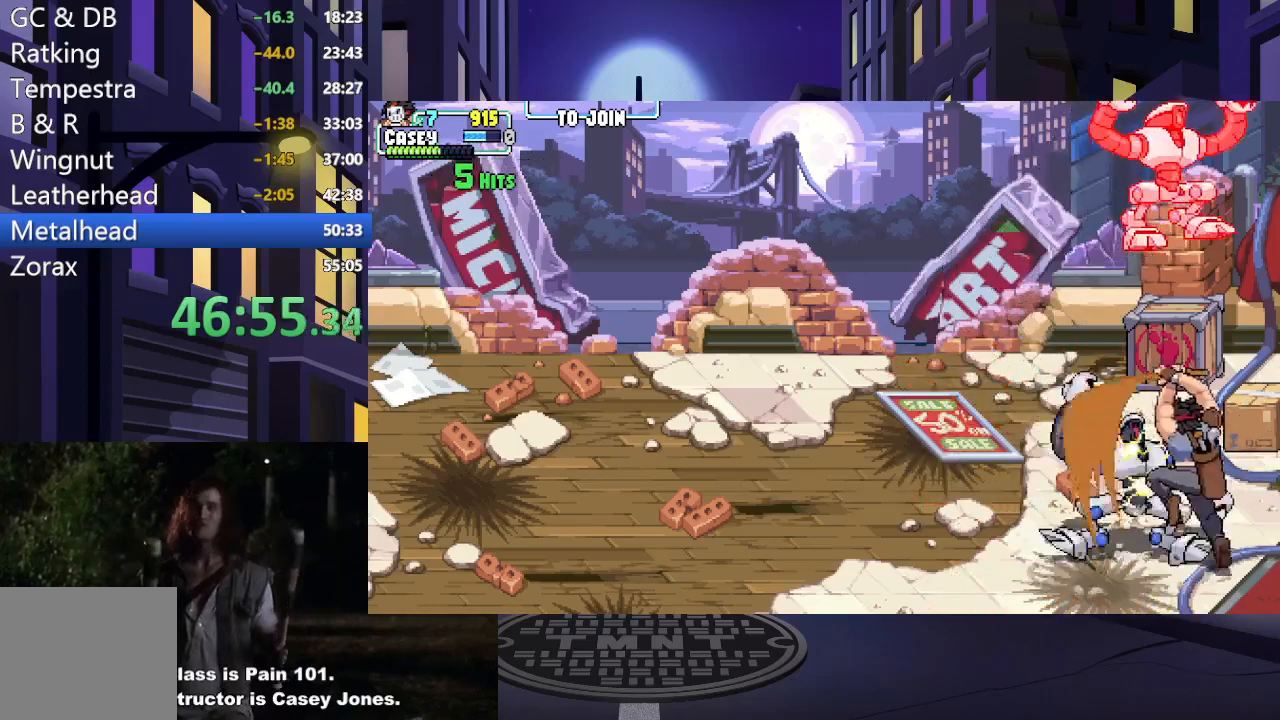
{"buttons": ["X", "DPAD_UP"], "events": [[84, "X", "up"], [101, "A", "up"], [367, "DPAD_UP", "down"], [418, "X", "down"]]}
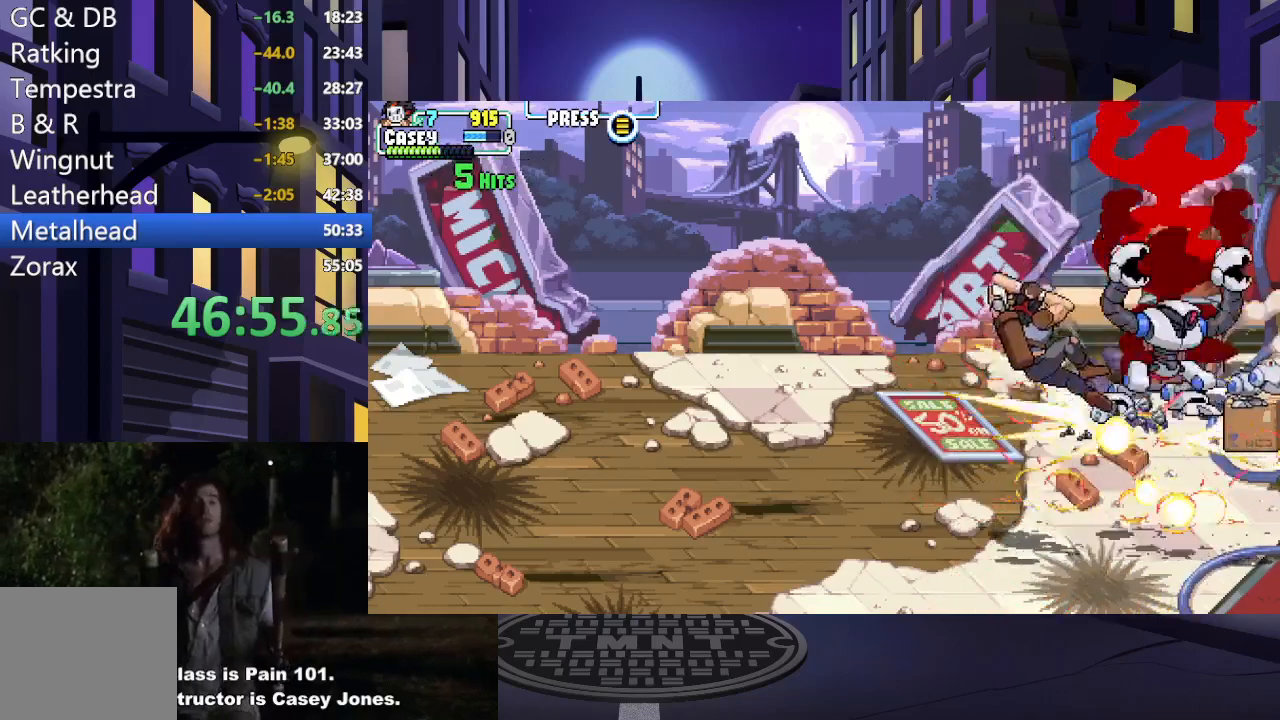
{"buttons": ["DPAD_UP", "DPAD_RIGHT"], "events": [[33, "DPAD_LEFT", "down"], [117, "X", "up"], [284, "DPAD_LEFT", "up"], [350, "DPAD_RIGHT", "down"]]}
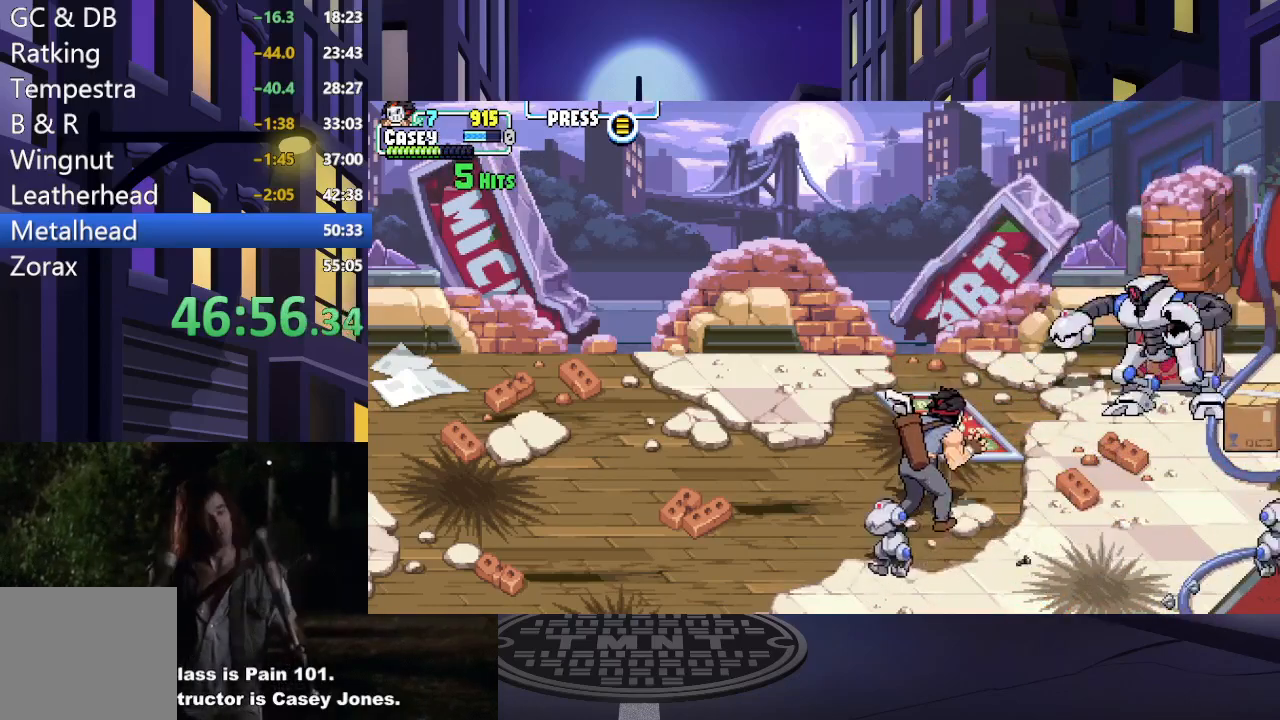
{"buttons": ["X", "DPAD_UP", "DPAD_RIGHT"], "events": [[434, "X", "down"]]}
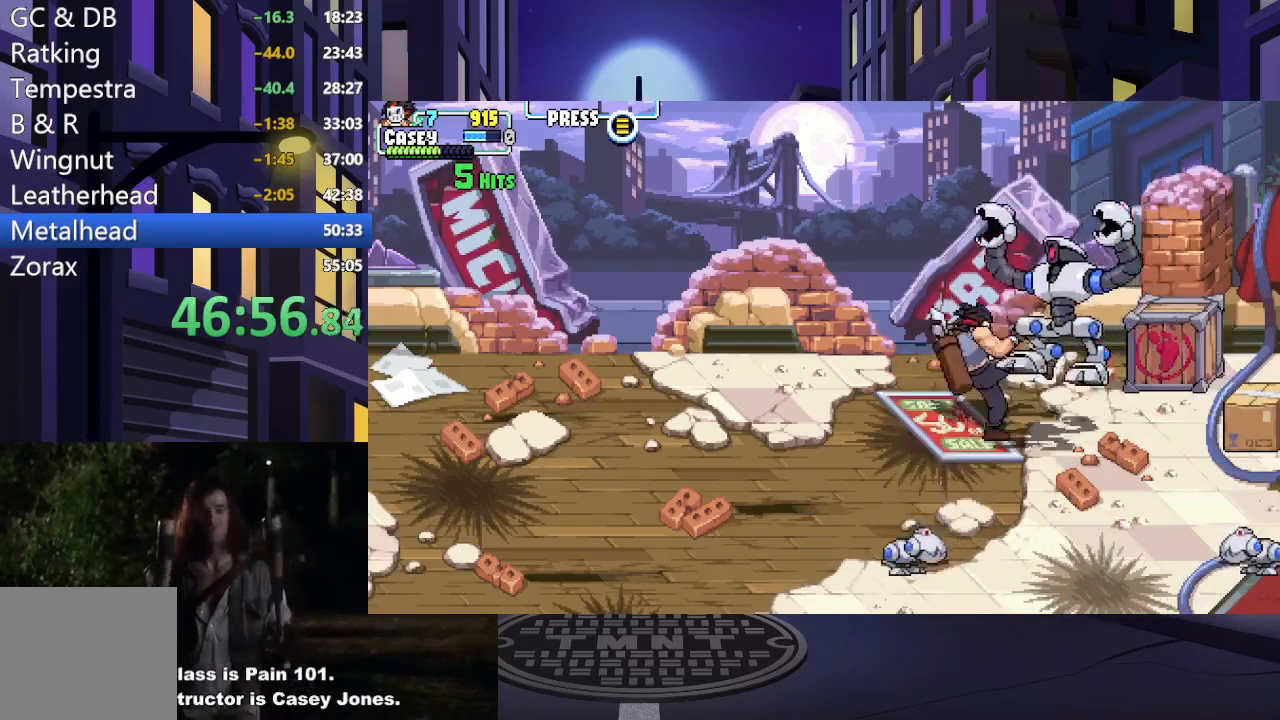
{"buttons": ["DPAD_LEFT"], "events": [[50, "DPAD_UP", "up"], [83, "DPAD_RIGHT", "up"], [83, "X", "up"], [133, "X", "down"], [284, "DPAD_DOWN", "down"], [284, "X", "up"], [350, "DPAD_LEFT", "down"], [500, "DPAD_DOWN", "up"]]}
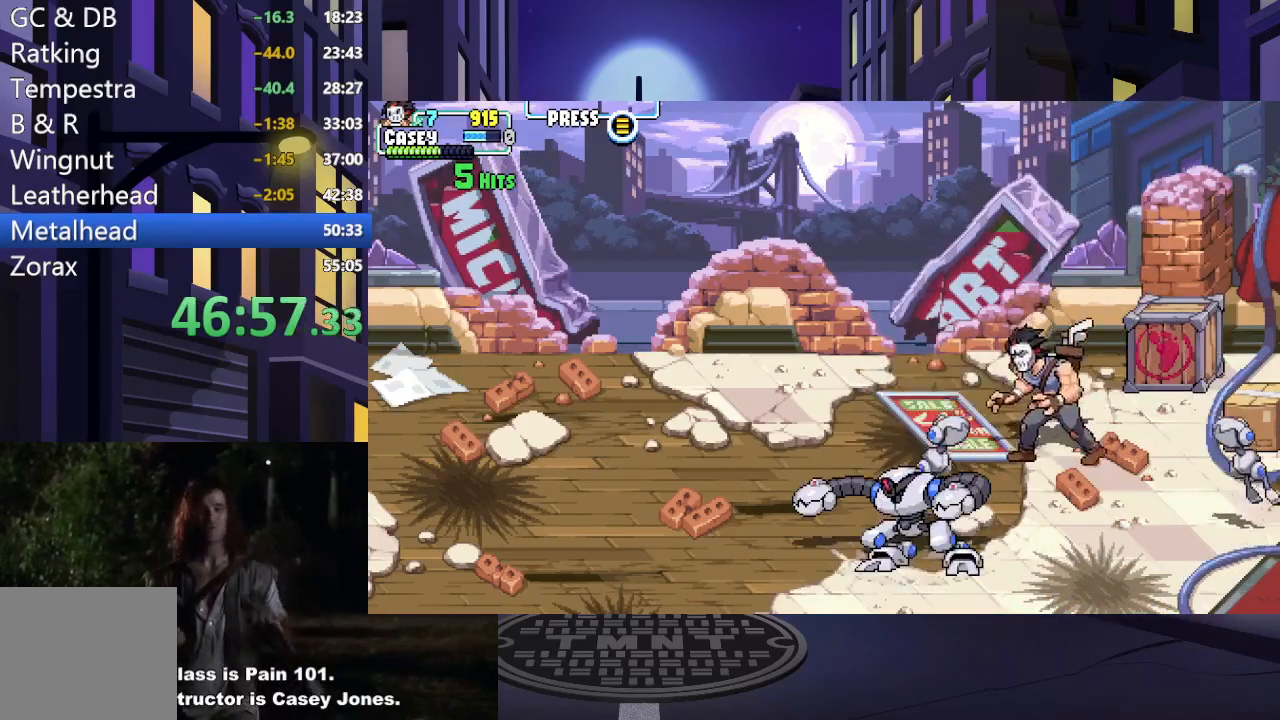
{"buttons": ["X", "DPAD_UP", "DPAD_RIGHT"], "events": [[17, "DPAD_LEFT", "up"], [17, "DPAD_UP", "down"], [101, "DPAD_RIGHT", "down"], [418, "X", "down"]]}
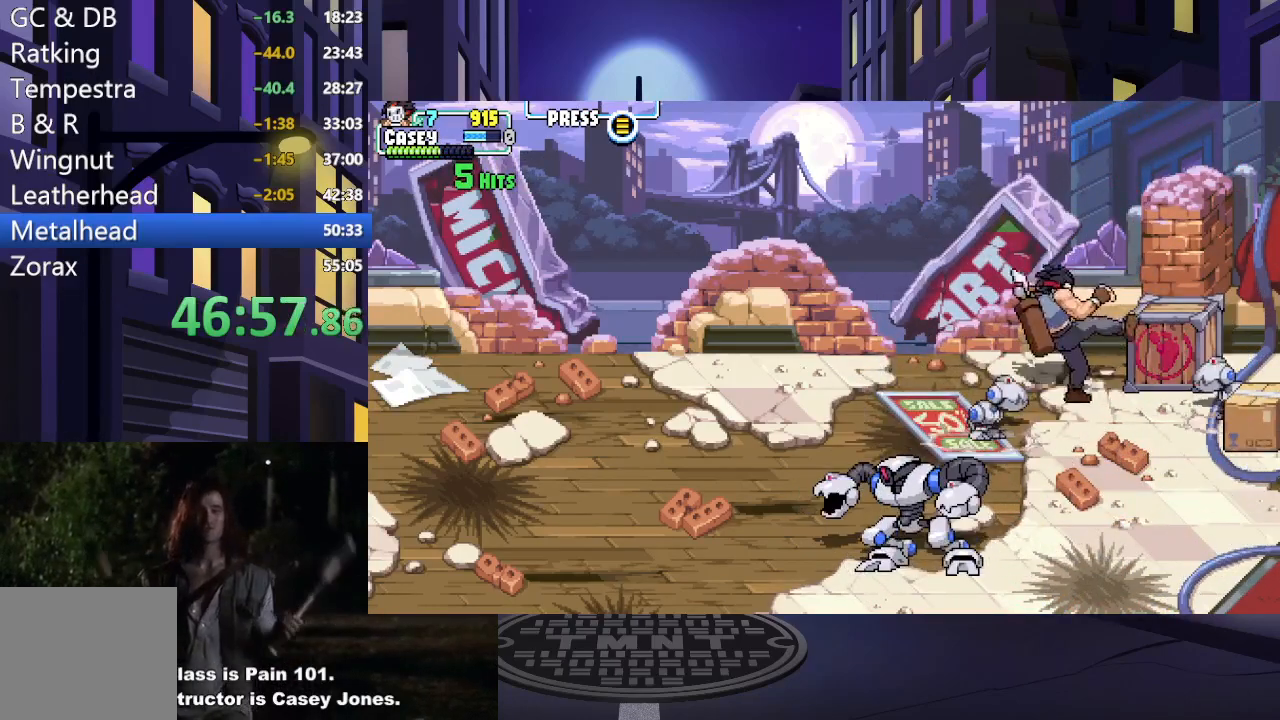
{"buttons": ["DPAD_RIGHT"], "events": [[100, "X", "up"], [133, "DPAD_UP", "up"]]}